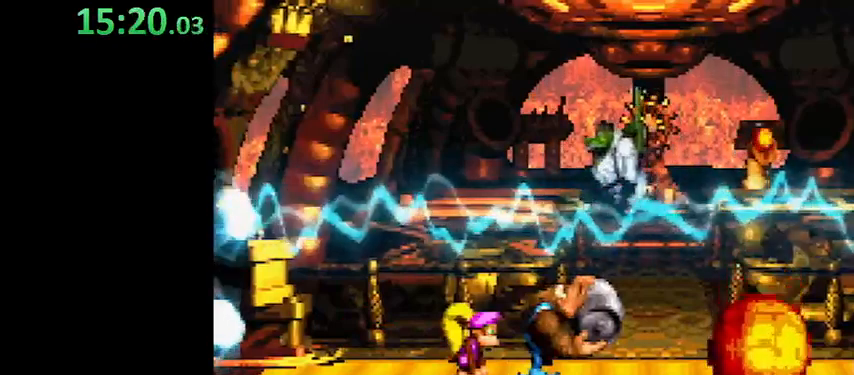
Gameplay with a controller (Nintendo layout); each line is a JSON object with the inputs held at the frame after it. "events" lists button and stick changes between this image and that frame as [ms after this image, input, new state], when the widget could be followed in between. Not read: L3 R3.
{"buttons": ["Y", "DPAD_UP"], "events": [[67, "DPAD_RIGHT", "down"], [167, "DPAD_RIGHT", "up"]]}
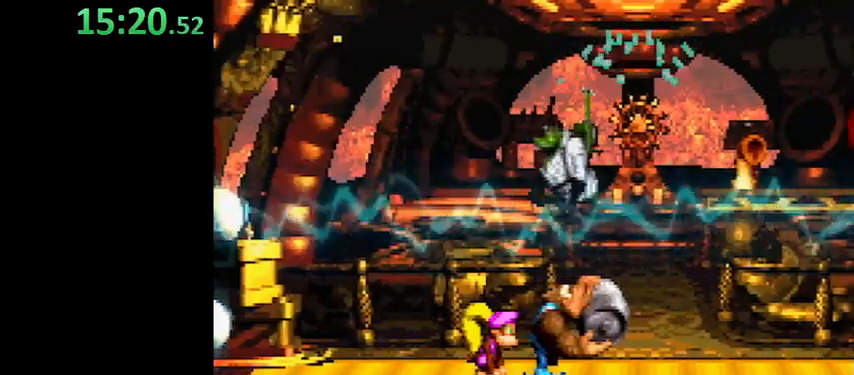
{"buttons": ["Y", "DPAD_UP"], "events": []}
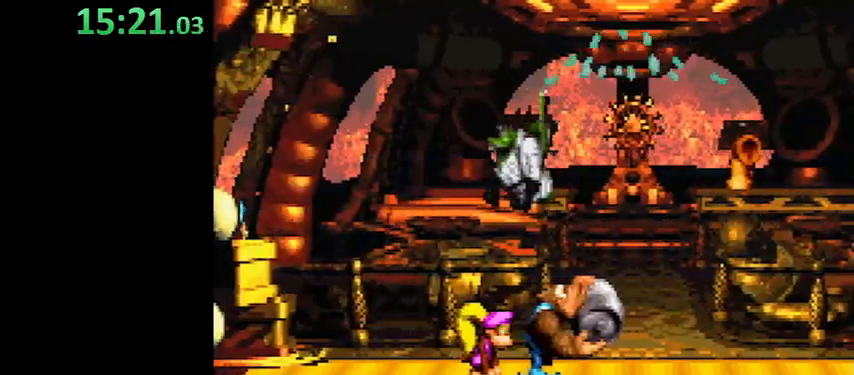
{"buttons": ["Y", "DPAD_UP"], "events": []}
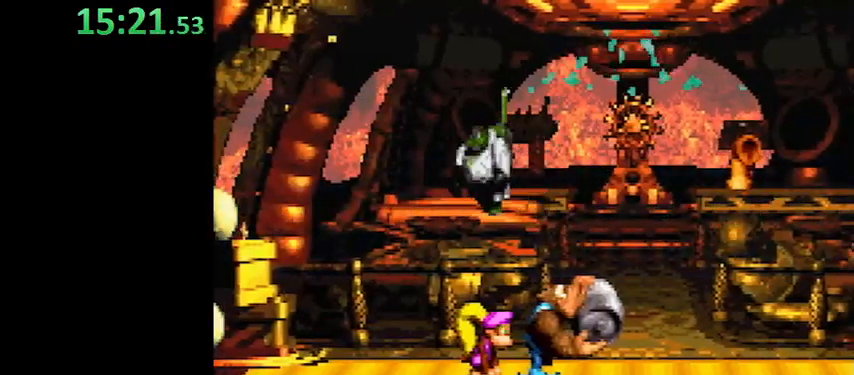
{"buttons": ["Y", "DPAD_UP"], "events": [[267, "B", "down"], [467, "B", "up"]]}
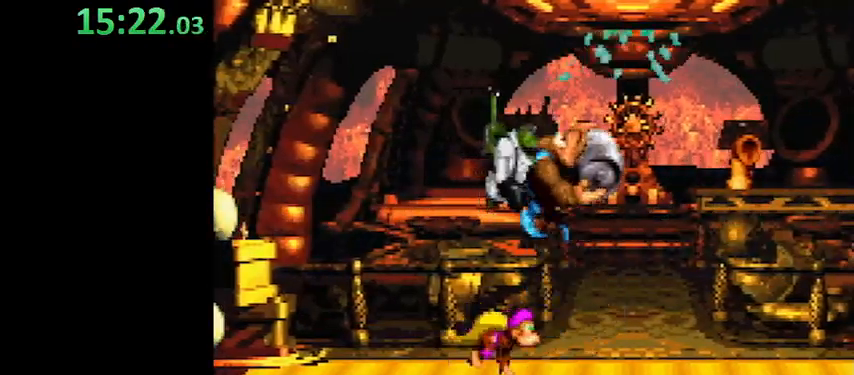
{"buttons": ["Y", "DPAD_UP"], "events": [[33, "Y", "up"], [67, "Y", "down"]]}
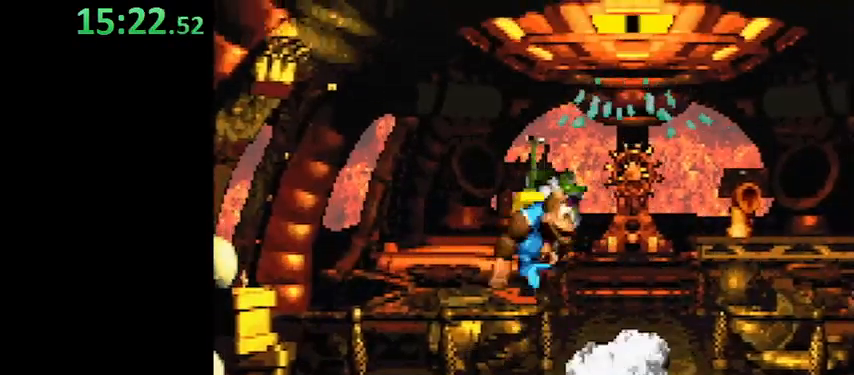
{"buttons": ["Y", "DPAD_RIGHT"], "events": [[33, "DPAD_UP", "up"], [267, "DPAD_RIGHT", "down"]]}
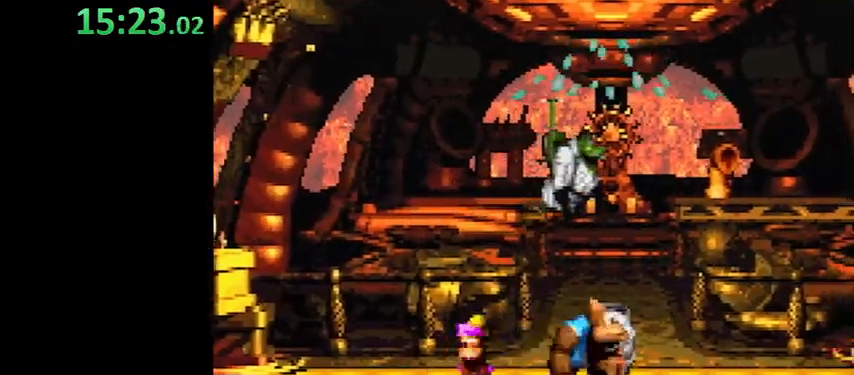
{"buttons": ["Y"], "events": [[33, "DPAD_RIGHT", "up"]]}
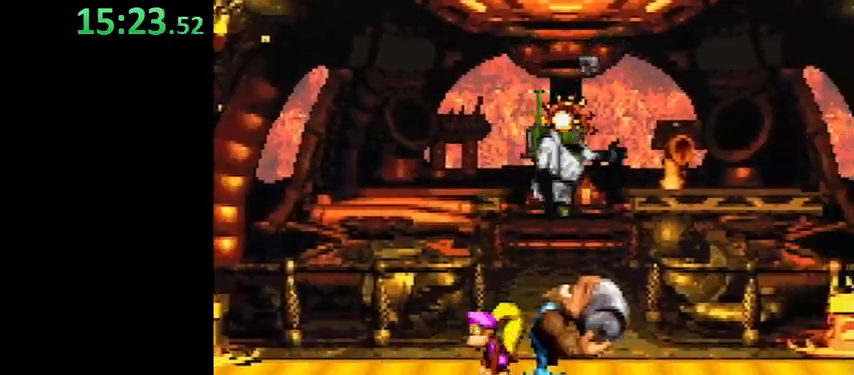
{"buttons": ["Y", "DPAD_LEFT"], "events": [[200, "DPAD_LEFT", "down"]]}
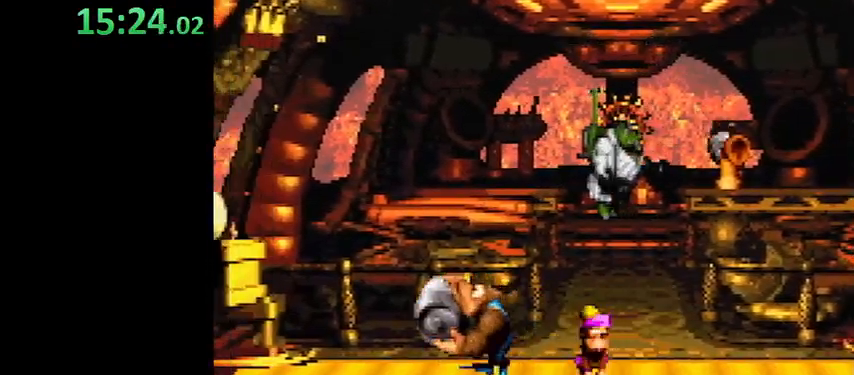
{"buttons": ["Y"], "events": [[33, "DPAD_LEFT", "up"], [33, "DPAD_RIGHT", "down"], [100, "DPAD_RIGHT", "up"]]}
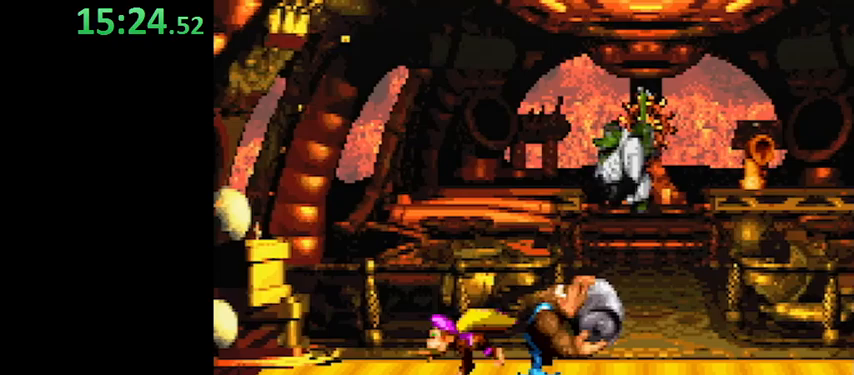
{"buttons": ["Y"], "events": []}
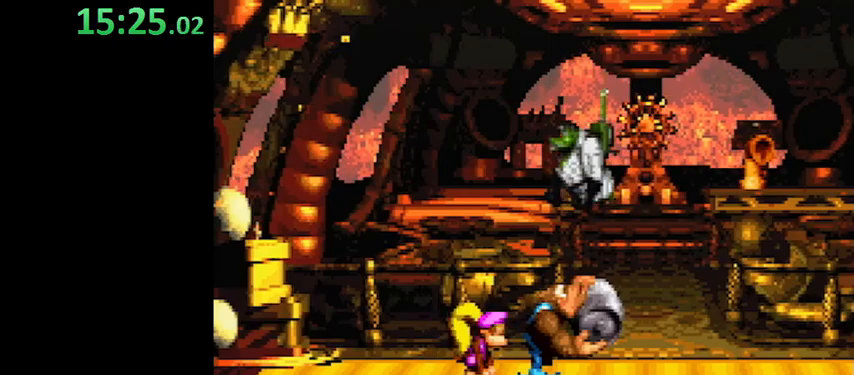
{"buttons": ["Y"], "events": []}
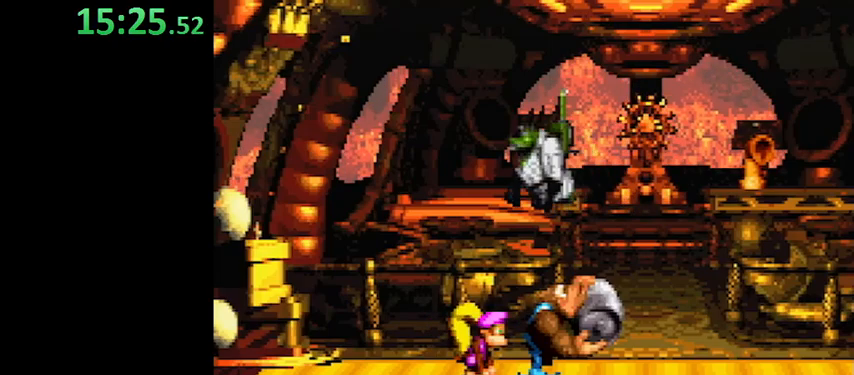
{"buttons": ["Y"], "events": []}
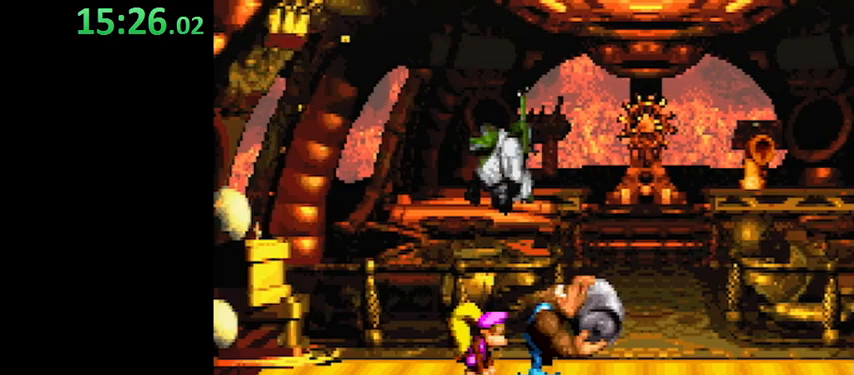
{"buttons": ["Y"], "events": []}
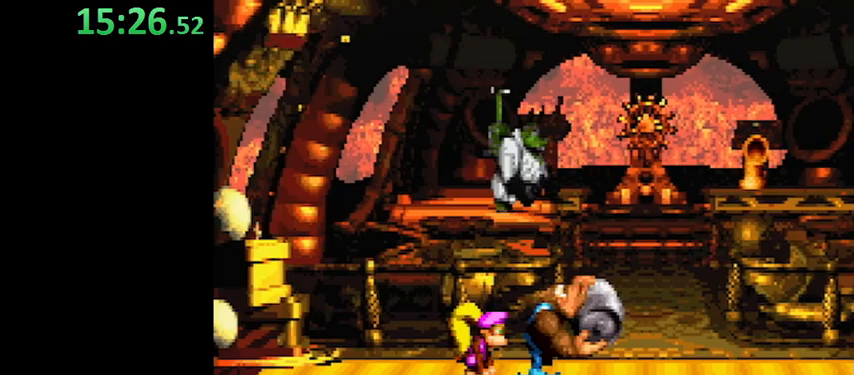
{"buttons": ["Y", "DPAD_RIGHT"], "events": [[167, "DPAD_RIGHT", "down"]]}
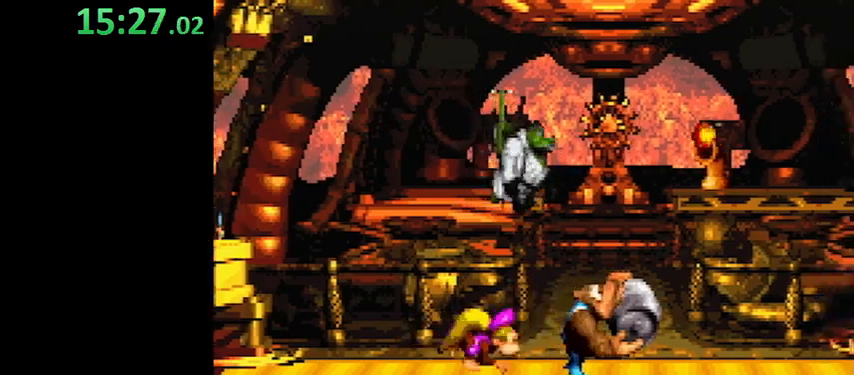
{"buttons": ["Y"], "events": [[200, "DPAD_RIGHT", "up"]]}
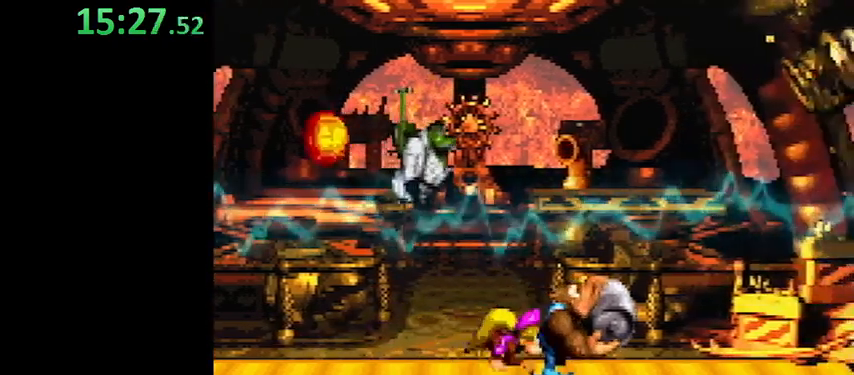
{"buttons": ["Y"], "events": []}
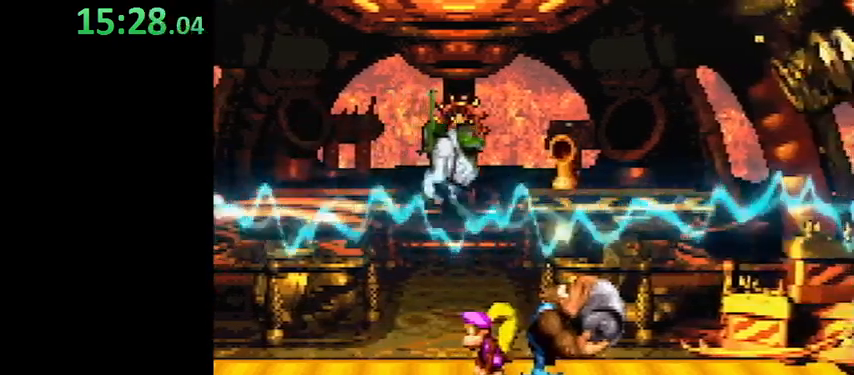
{"buttons": ["Y"], "events": []}
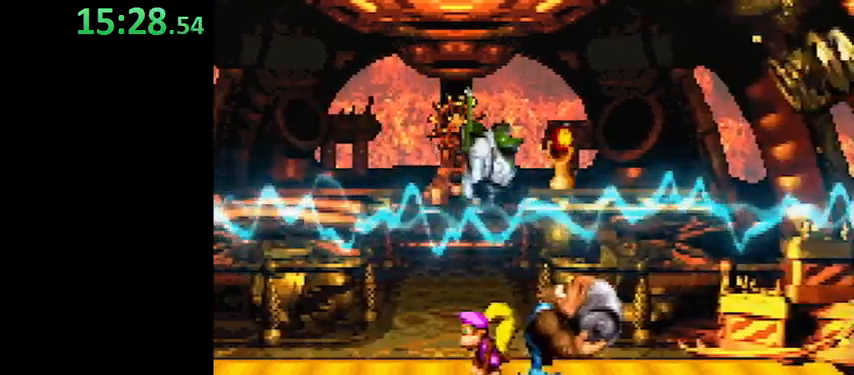
{"buttons": ["Y"], "events": []}
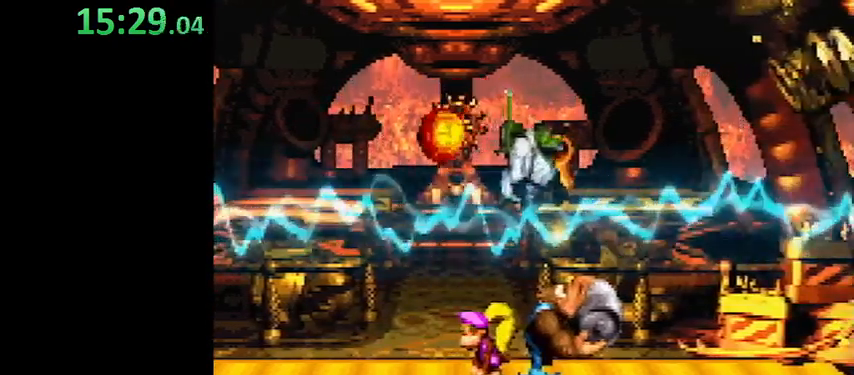
{"buttons": ["Y"], "events": []}
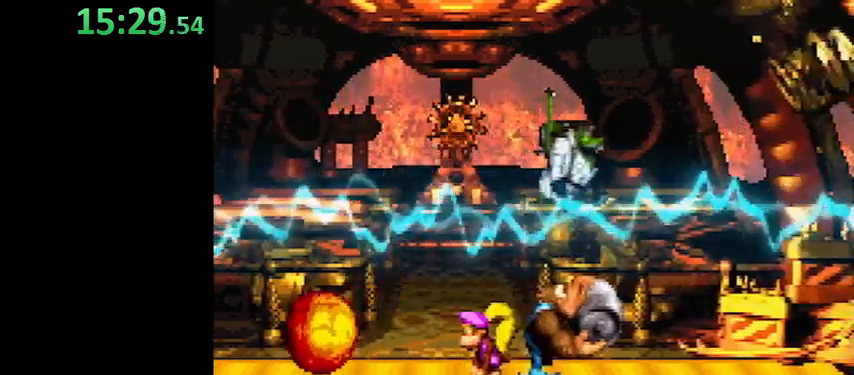
{"buttons": ["Y", "DPAD_LEFT"], "events": [[100, "DPAD_LEFT", "down"]]}
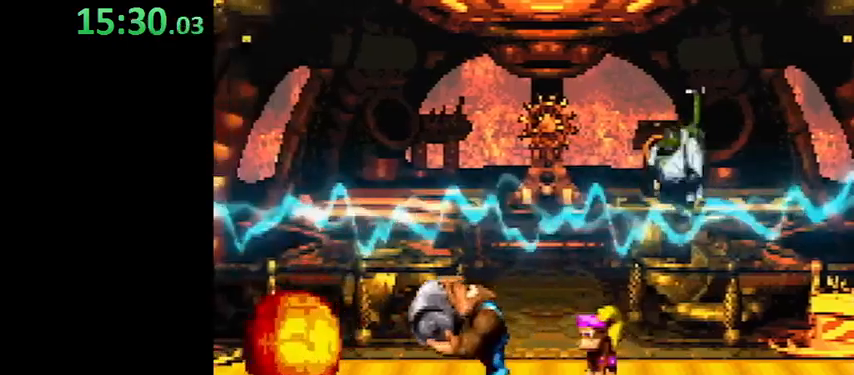
{"buttons": ["Y"], "events": [[167, "DPAD_LEFT", "up"], [167, "DPAD_RIGHT", "down"], [267, "DPAD_RIGHT", "up"]]}
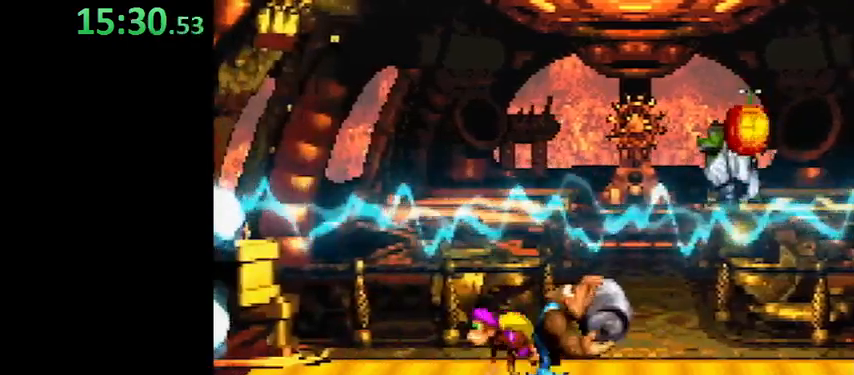
{"buttons": ["Y"], "events": []}
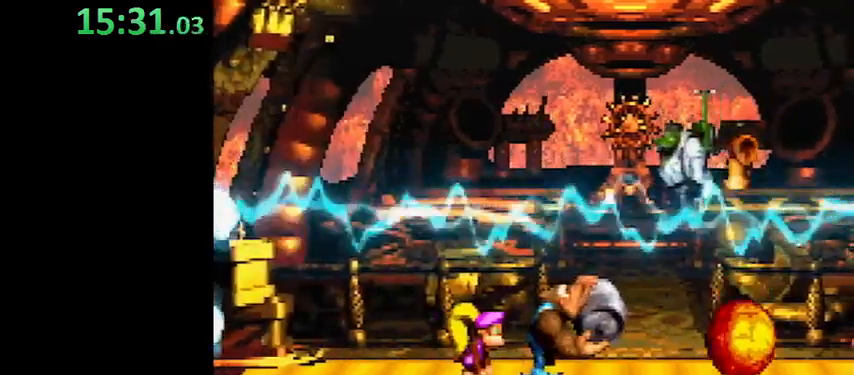
{"buttons": ["Y"], "events": []}
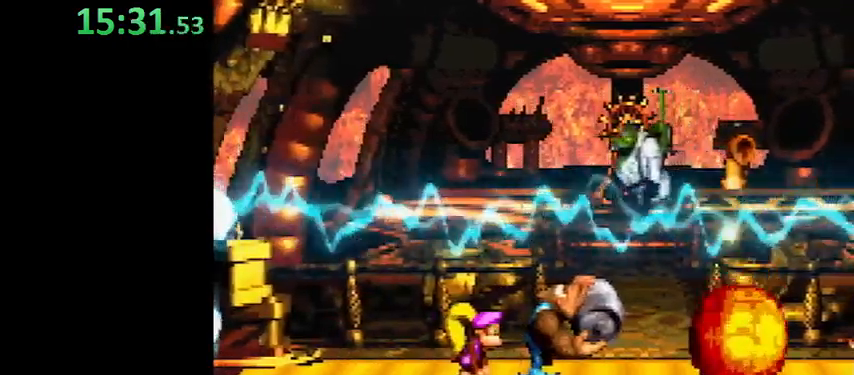
{"buttons": ["Y"], "events": []}
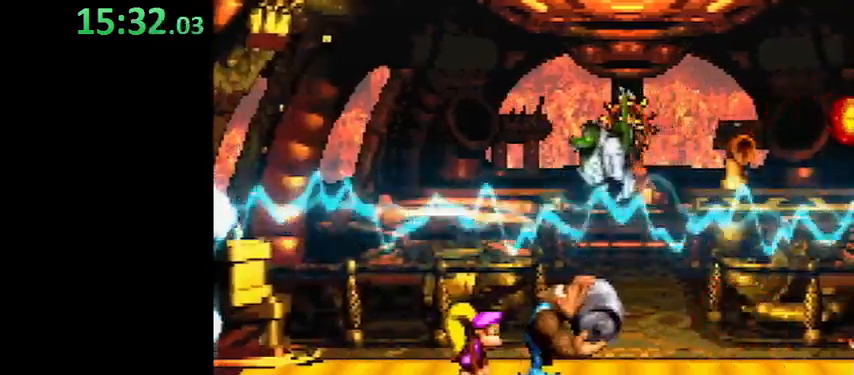
{"buttons": ["Y"], "events": []}
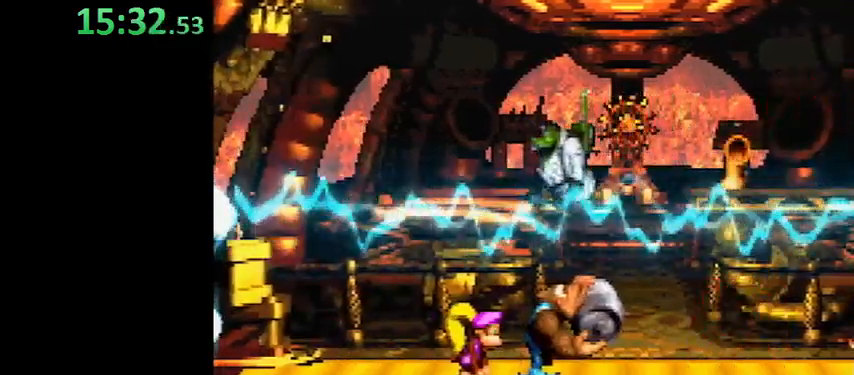
{"buttons": ["Y"], "events": []}
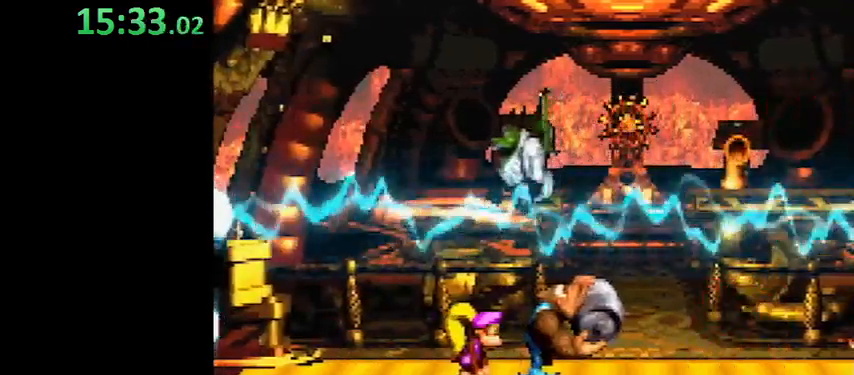
{"buttons": ["Y"], "events": []}
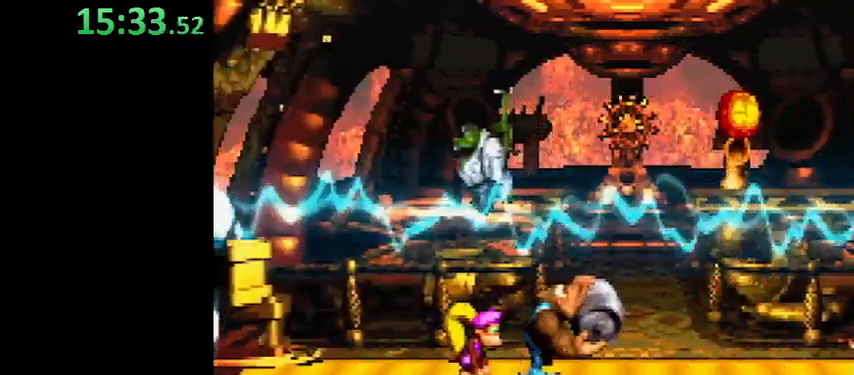
{"buttons": ["Y"], "events": []}
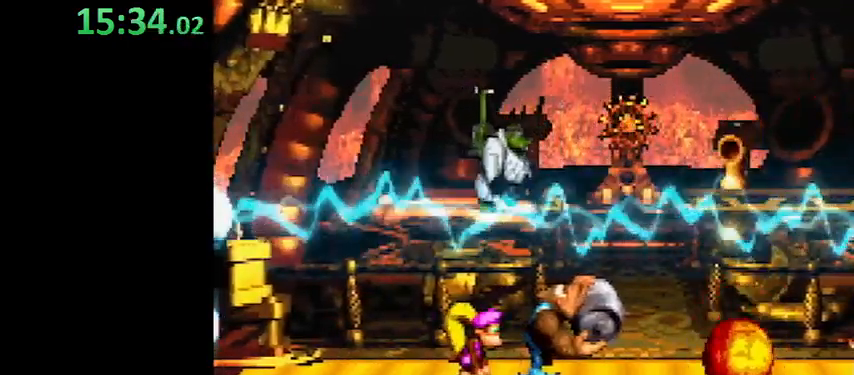
{"buttons": ["Y", "DPAD_RIGHT"], "events": [[167, "DPAD_RIGHT", "down"]]}